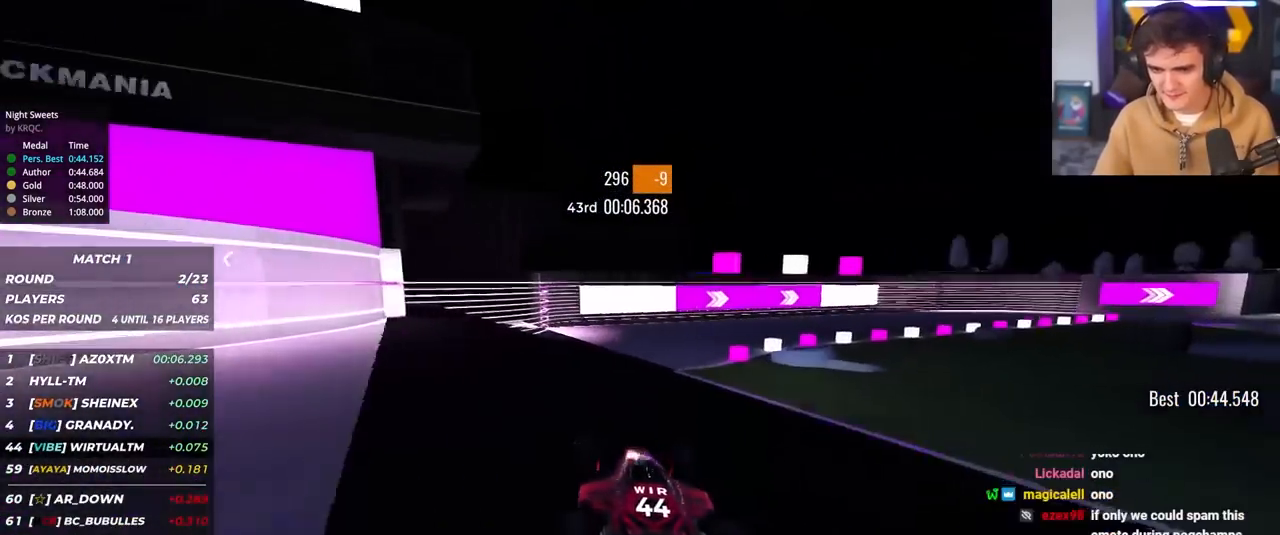
Gameplay with keyboard; each line is a JSON object with the keys held at the frame after it. "events" lists presses ("down") and releases ("up") of "brake", "down", "left", "right" and "up" between this image and that frame as [ms after this image, input, new state], when the widget could be followed in between. No other keys are recorded. Mouse input is not recorded. Key names are as the overlay labels them; some are game actions (e.g. jump) rather than physical keys.
{"keys": ["right", "up"], "events": []}
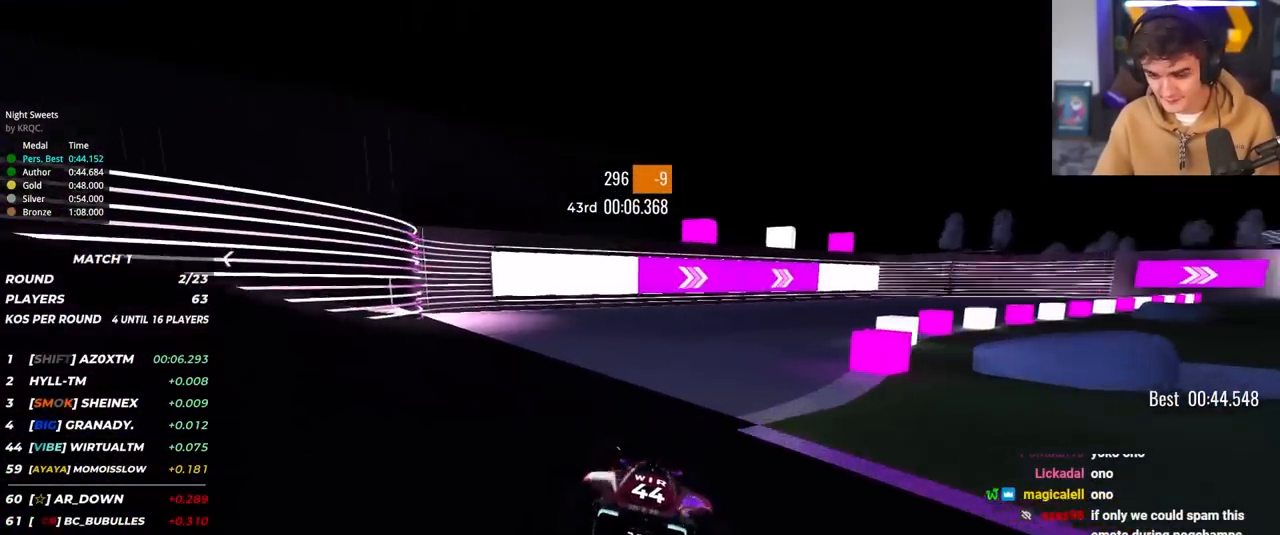
{"keys": ["right", "up"], "events": []}
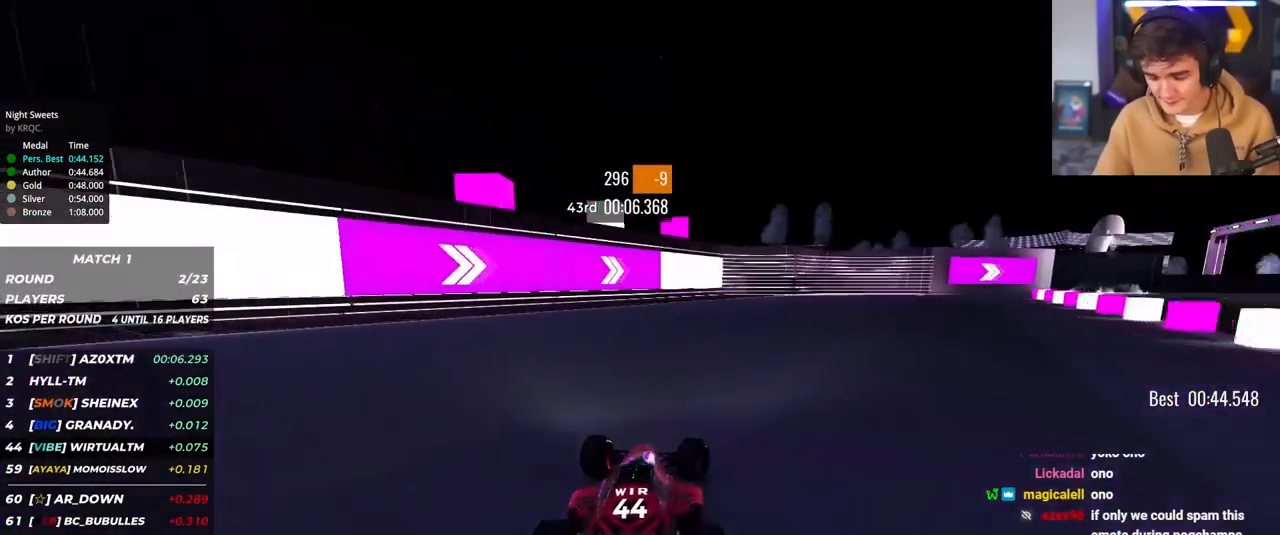
{"keys": ["right", "up"], "events": []}
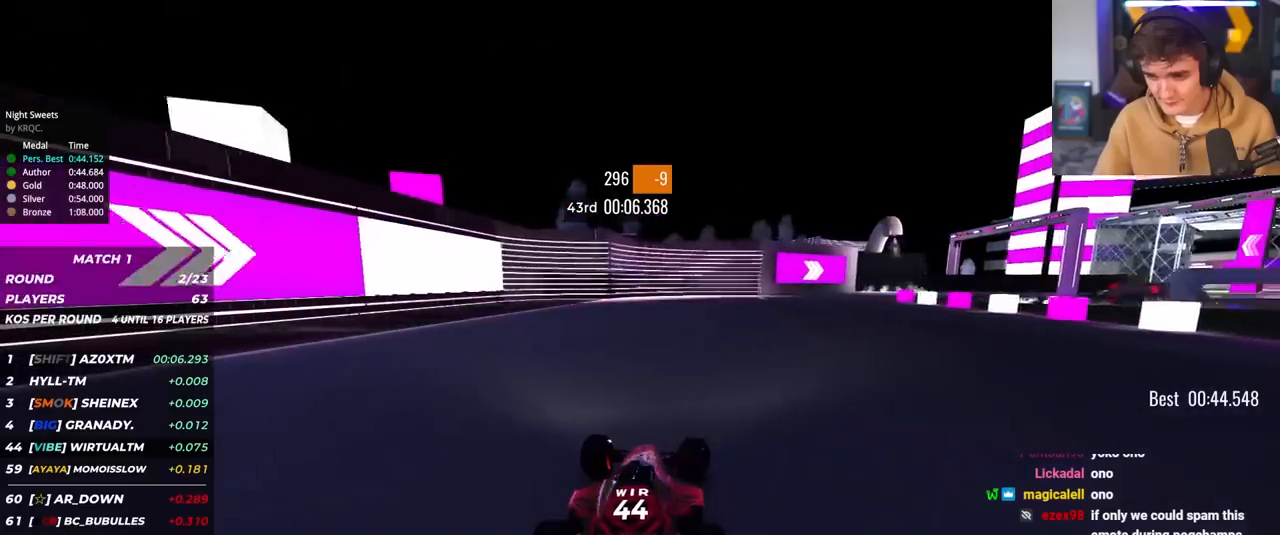
{"keys": ["right", "up"], "events": [[317, "right", "up"], [367, "right", "down"]]}
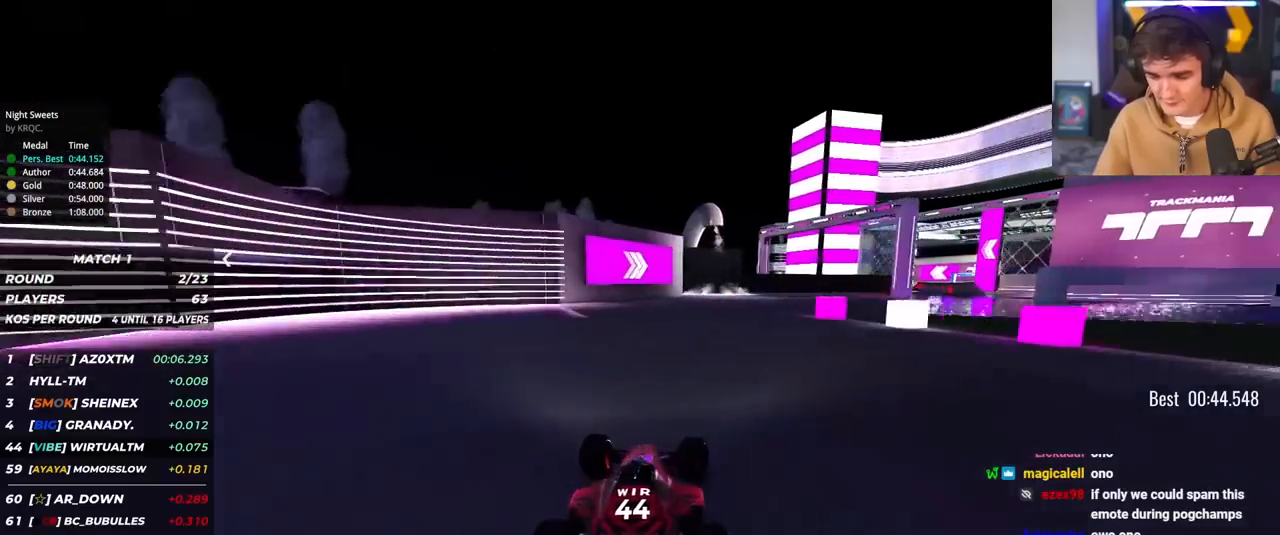
{"keys": ["right", "up"], "events": [[50, "right", "up"], [150, "right", "down"]]}
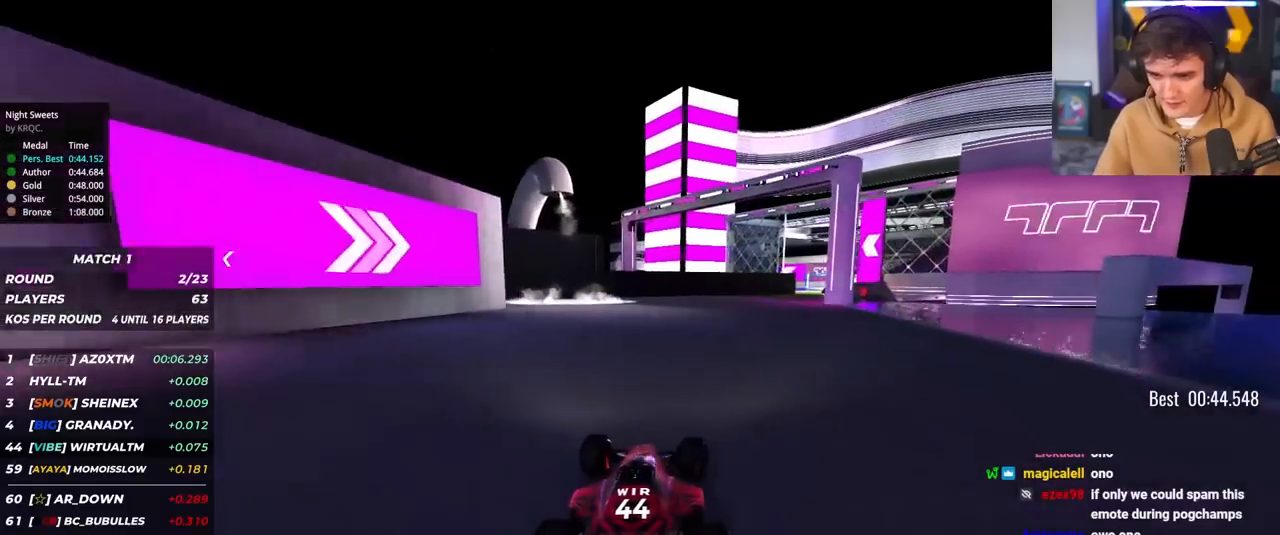
{"keys": ["right", "up"], "events": [[67, "right", "up"], [217, "right", "down"], [400, "right", "up"], [500, "right", "down"]]}
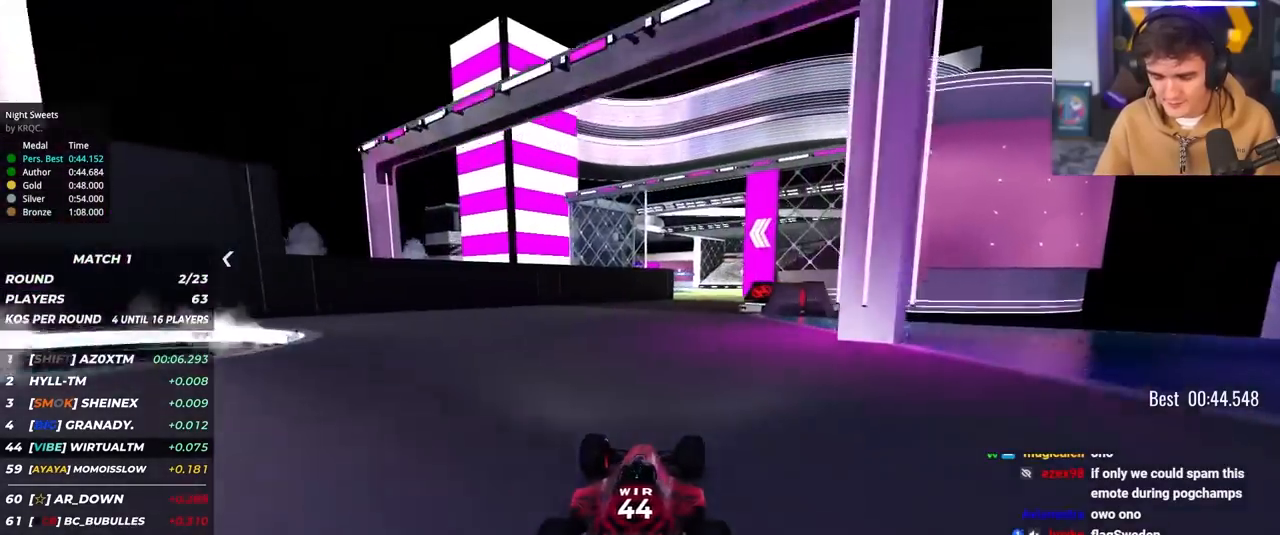
{"keys": ["up"], "events": [[83, "right", "up"], [283, "right", "down"], [317, "right", "up"]]}
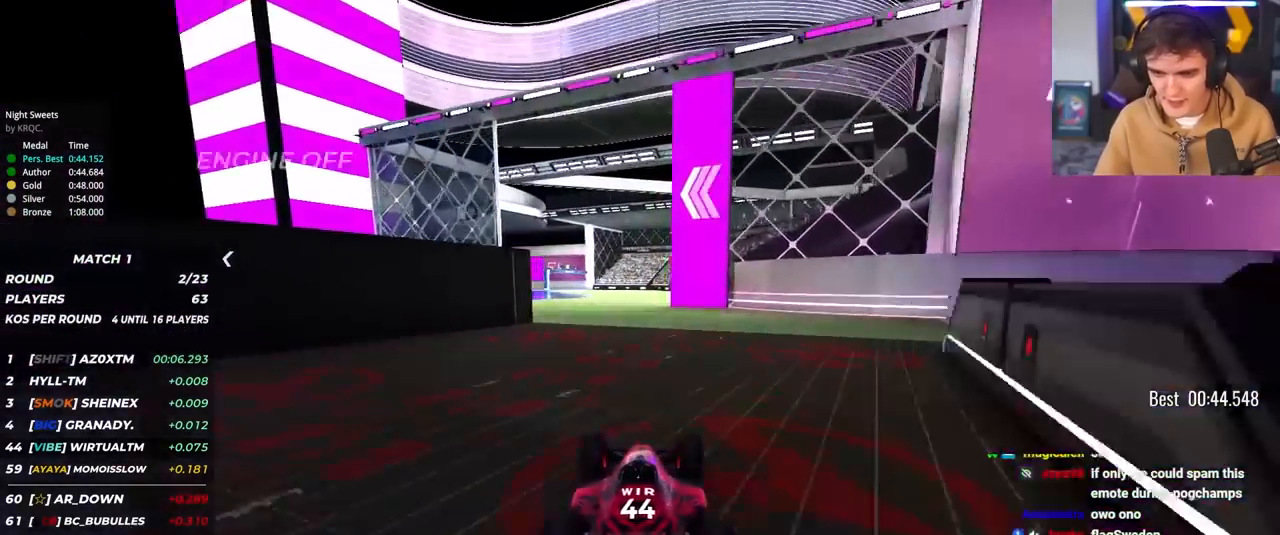
{"keys": ["up"], "events": [[100, "left", "down"], [250, "left", "up"]]}
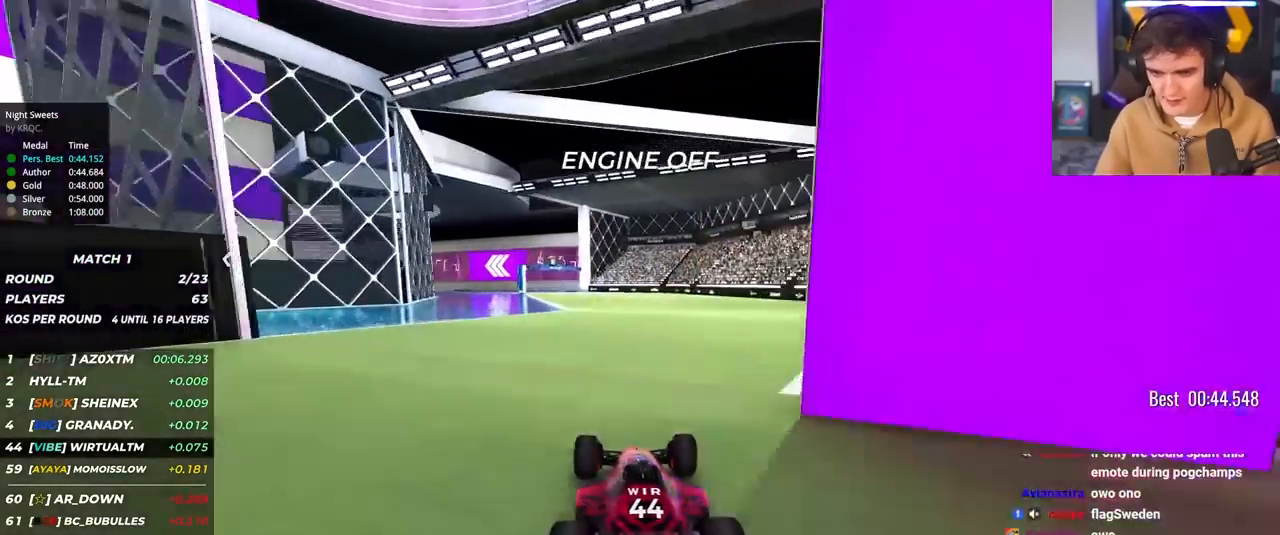
{"keys": ["up"], "events": [[117, "left", "down"], [267, "left", "up"]]}
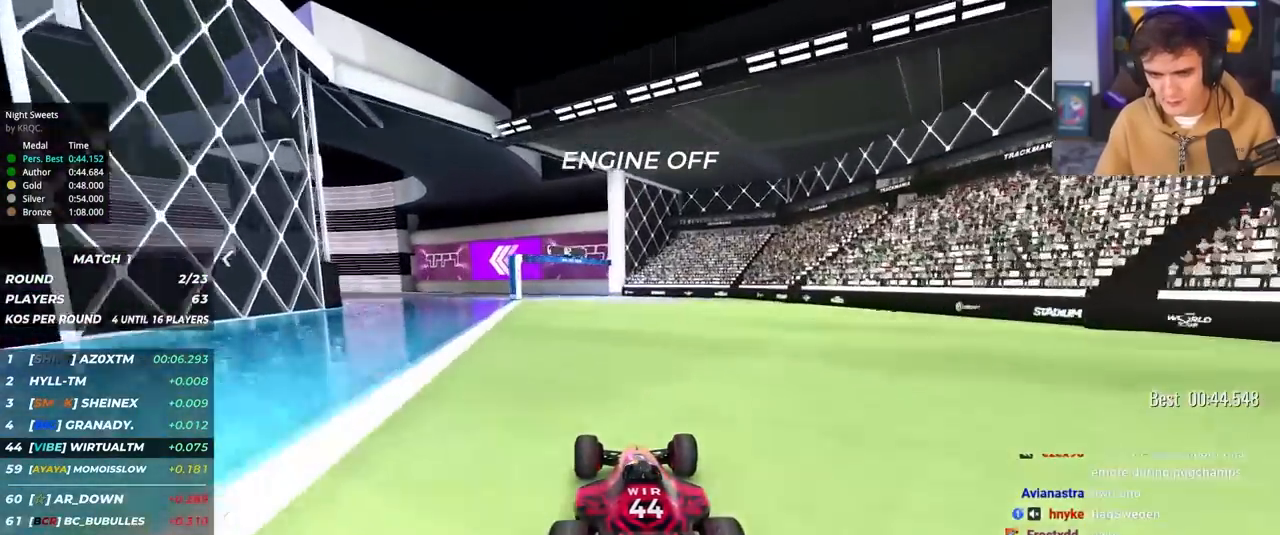
{"keys": ["left", "up"], "events": [[183, "left", "down"], [367, "up", "up"], [467, "up", "down"]]}
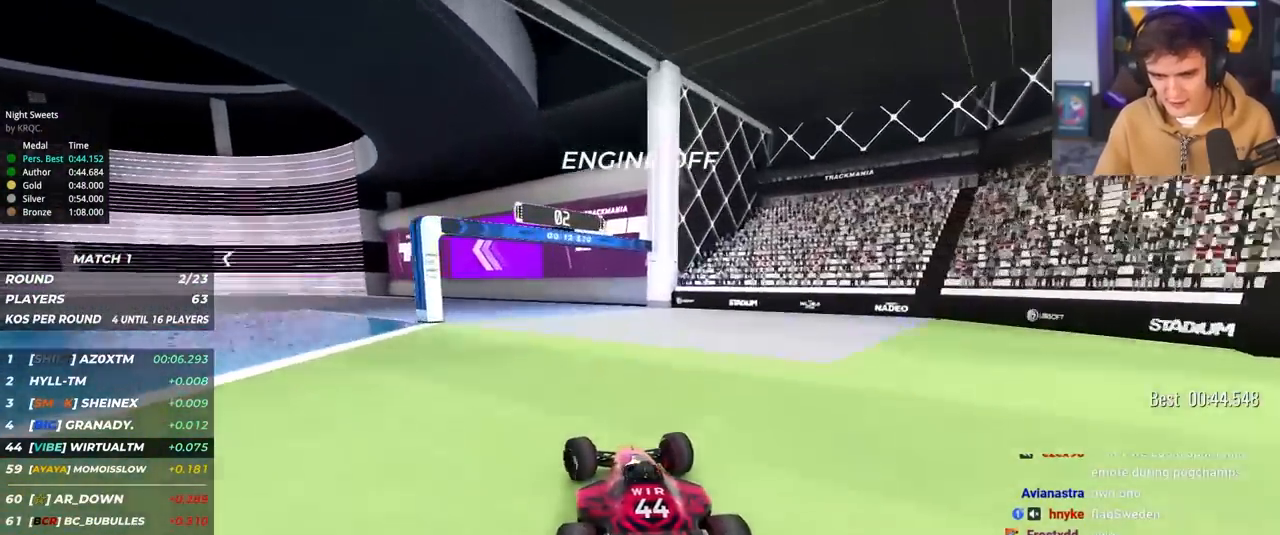
{"keys": ["left"], "events": [[100, "up", "up"]]}
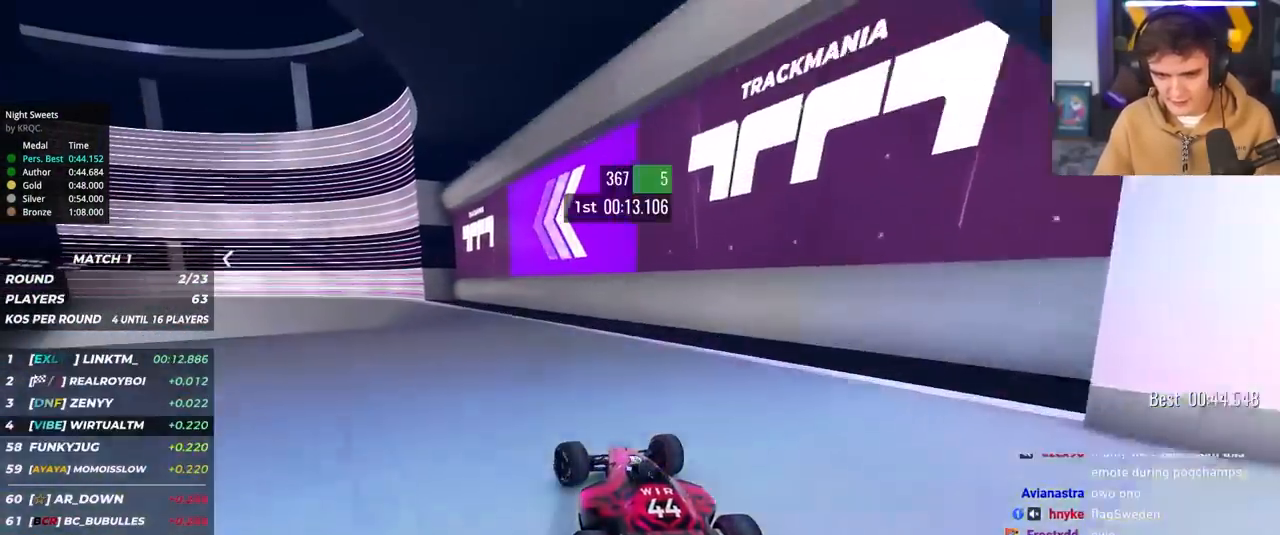
{"keys": ["left", "up"], "events": [[500, "up", "down"]]}
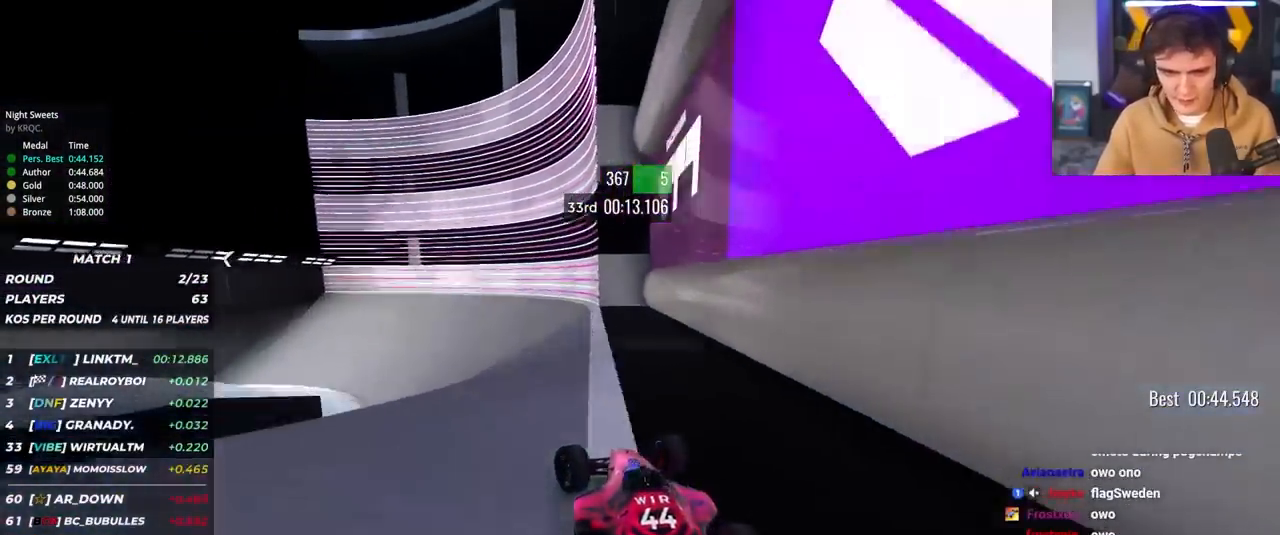
{"keys": ["up"], "events": [[233, "left", "up"], [333, "left", "down"], [417, "left", "up"]]}
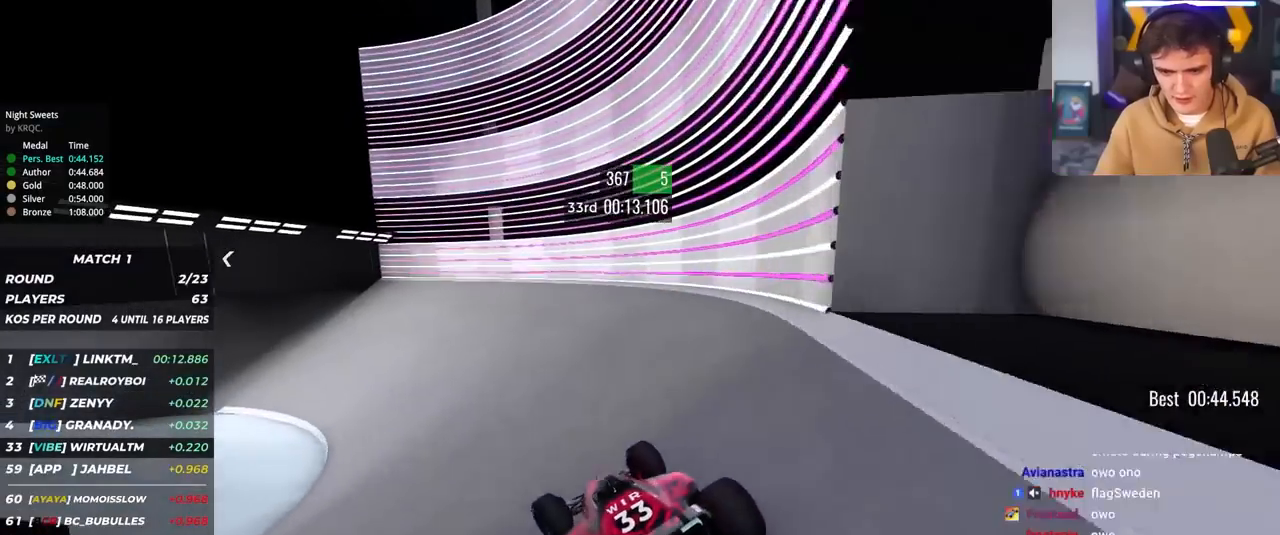
{"keys": ["left", "up"], "events": [[17, "left", "down"], [67, "left", "up"], [150, "left", "down"]]}
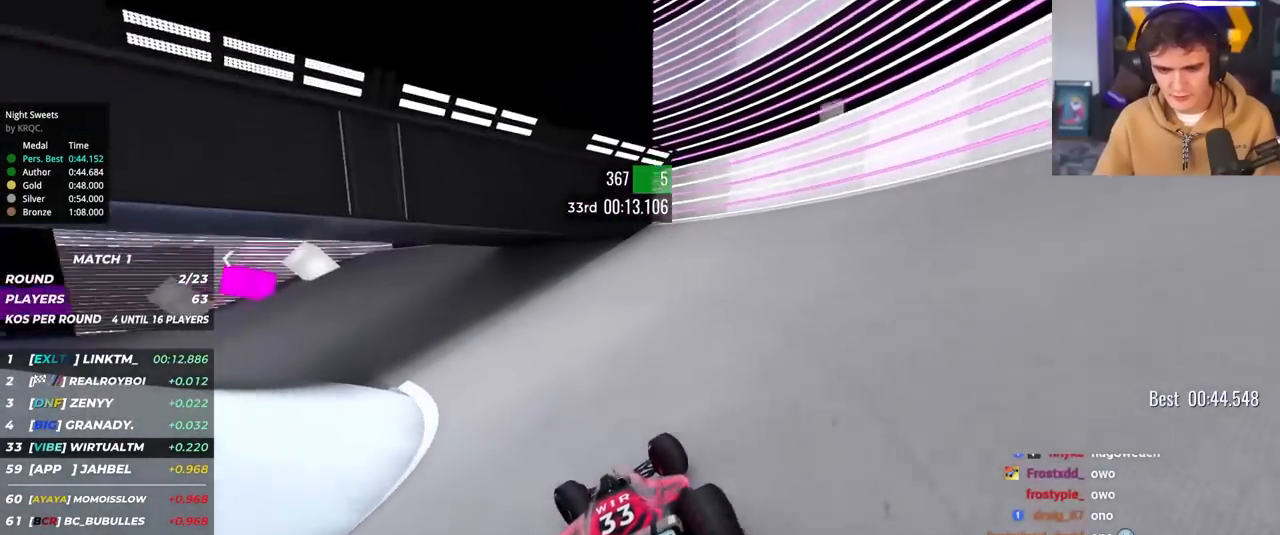
{"keys": ["left", "up"], "events": []}
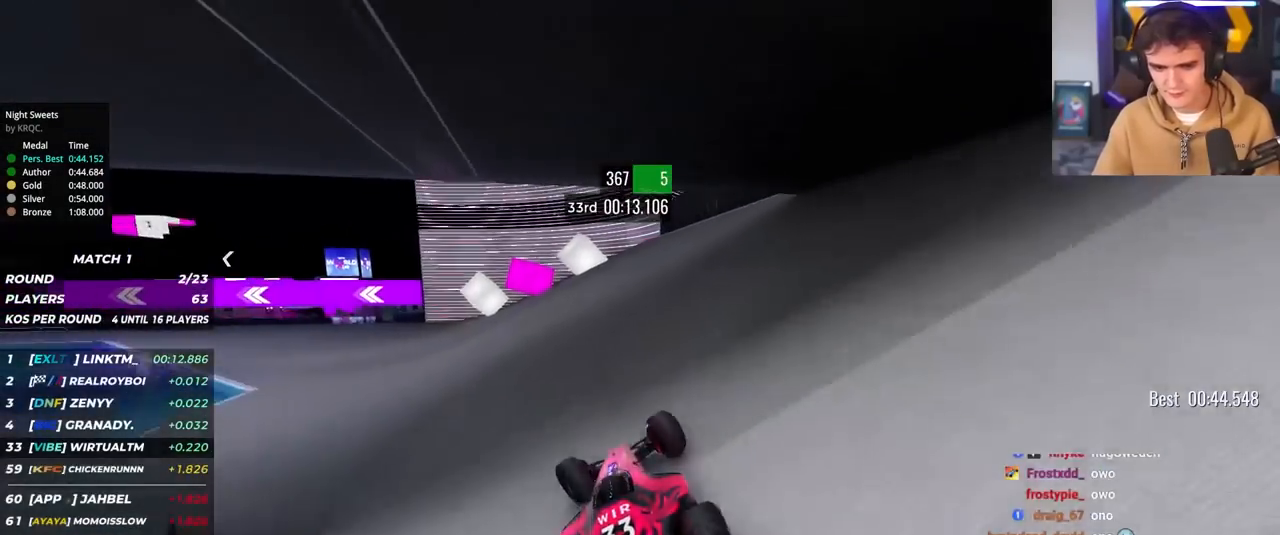
{"keys": ["left", "up"], "events": []}
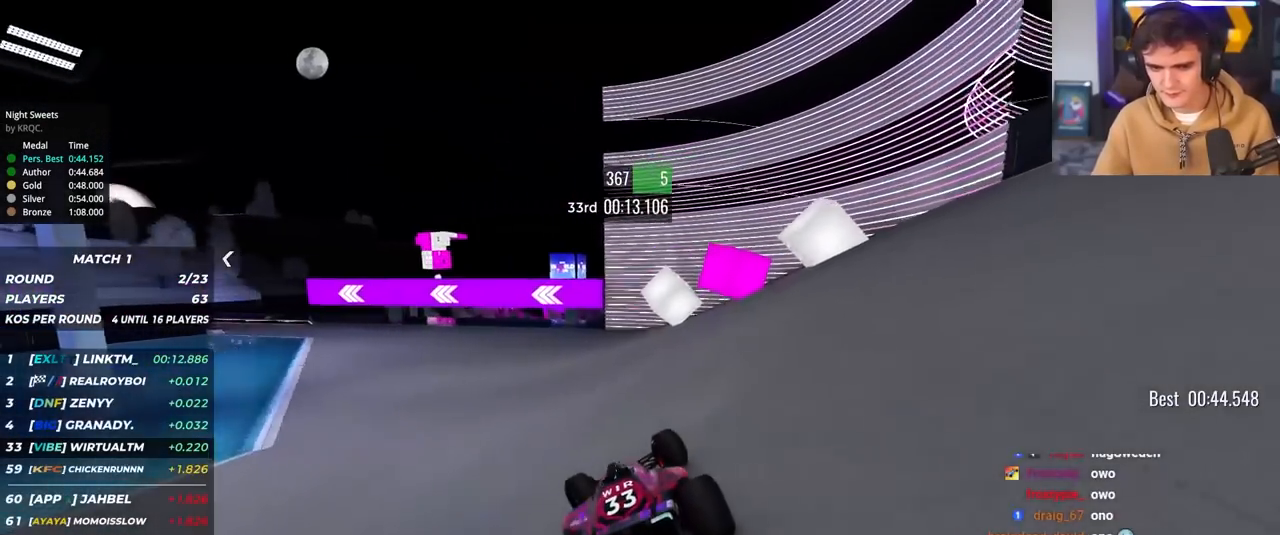
{"keys": ["up"], "events": [[433, "left", "up"]]}
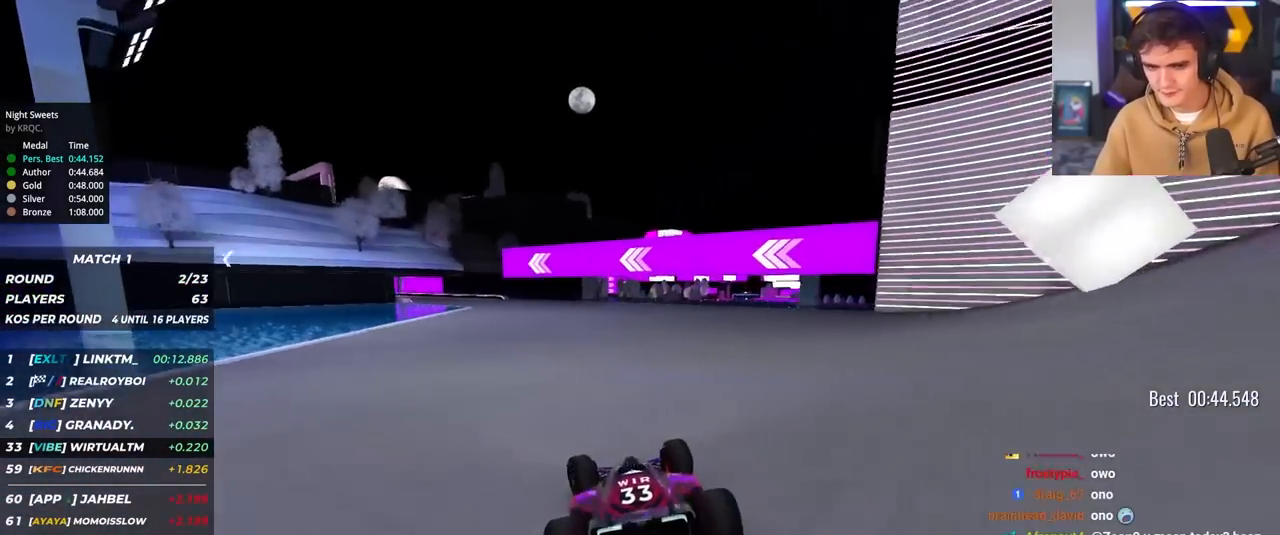
{"keys": ["up"], "events": [[167, "left", "down"], [400, "left", "up"]]}
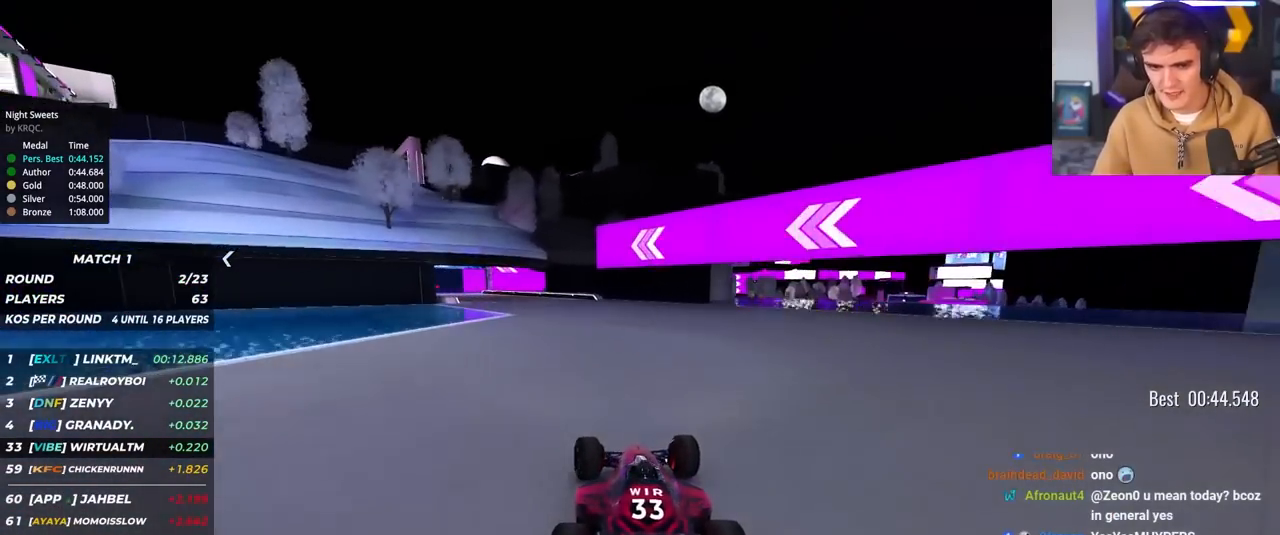
{"keys": ["left", "up"], "events": [[133, "left", "down"]]}
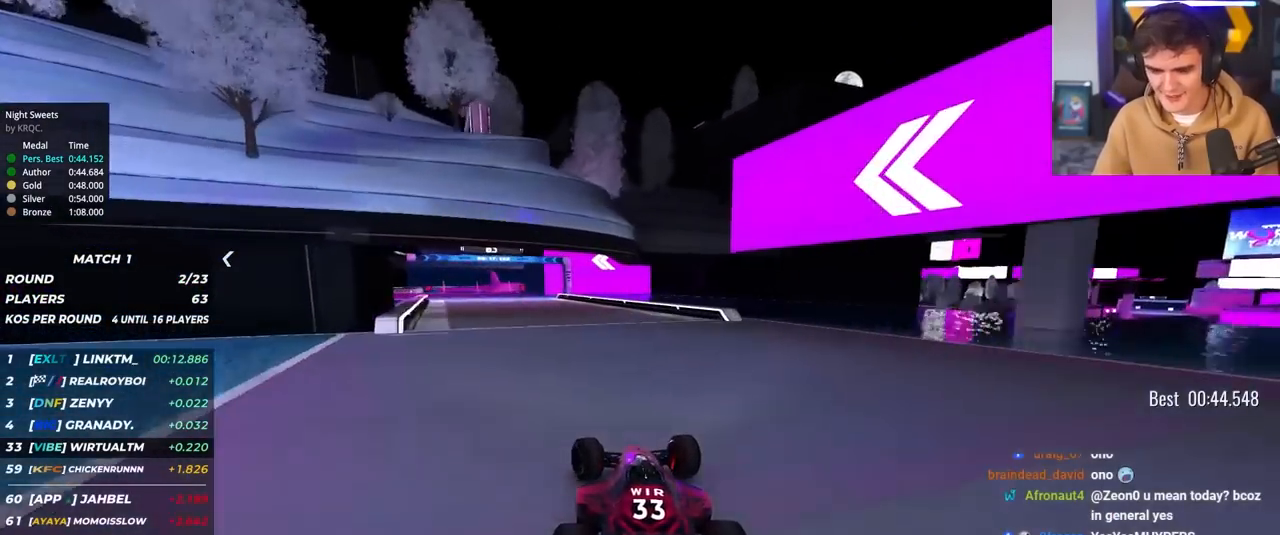
{"keys": ["left", "up"], "events": [[250, "left", "up"], [383, "left", "down"]]}
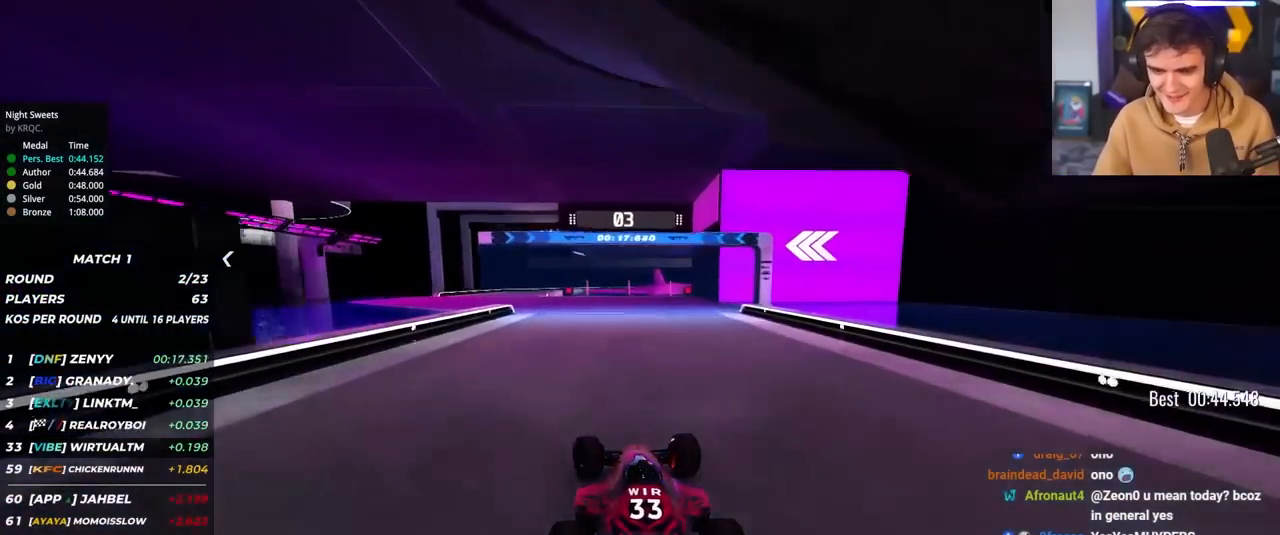
{"keys": ["up"], "events": [[67, "left", "up"], [117, "left", "down"], [350, "left", "up"]]}
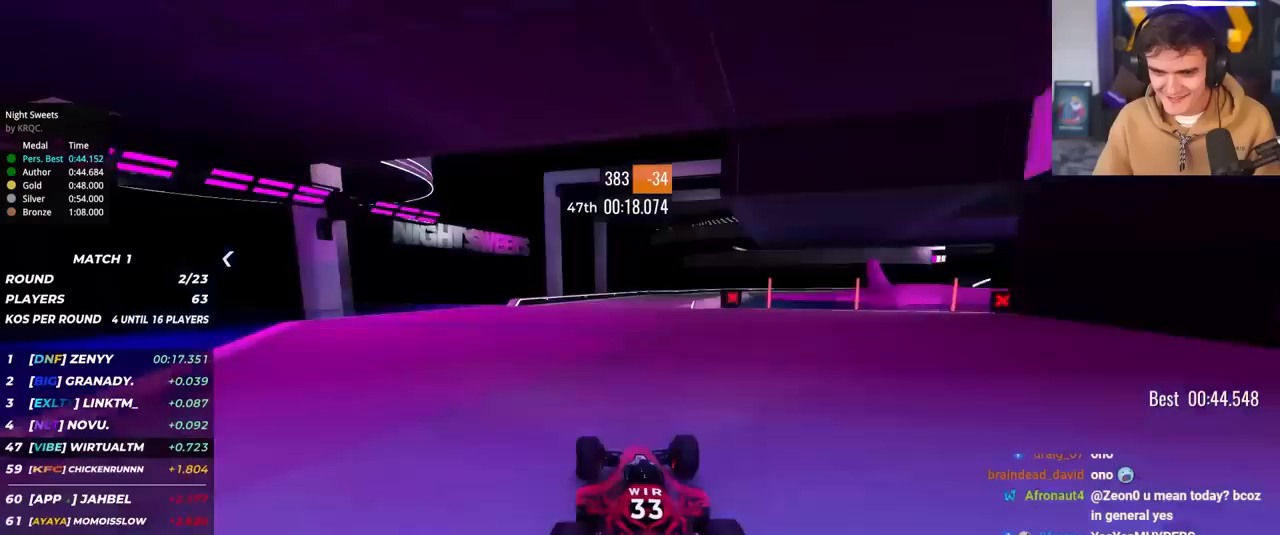
{"keys": ["right", "up"], "events": [[83, "right", "down"], [183, "right", "up"], [467, "right", "down"]]}
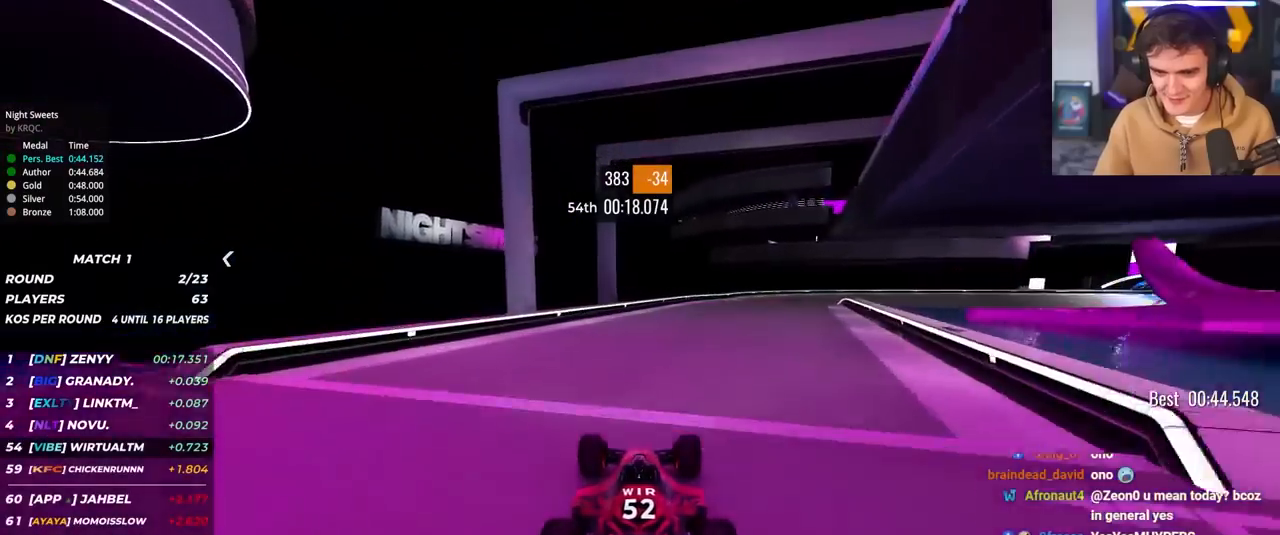
{"keys": ["brake", "right", "up"], "events": [[150, "right", "up"], [200, "right", "down"], [383, "right", "up"], [433, "brake", "down"], [483, "right", "down"]]}
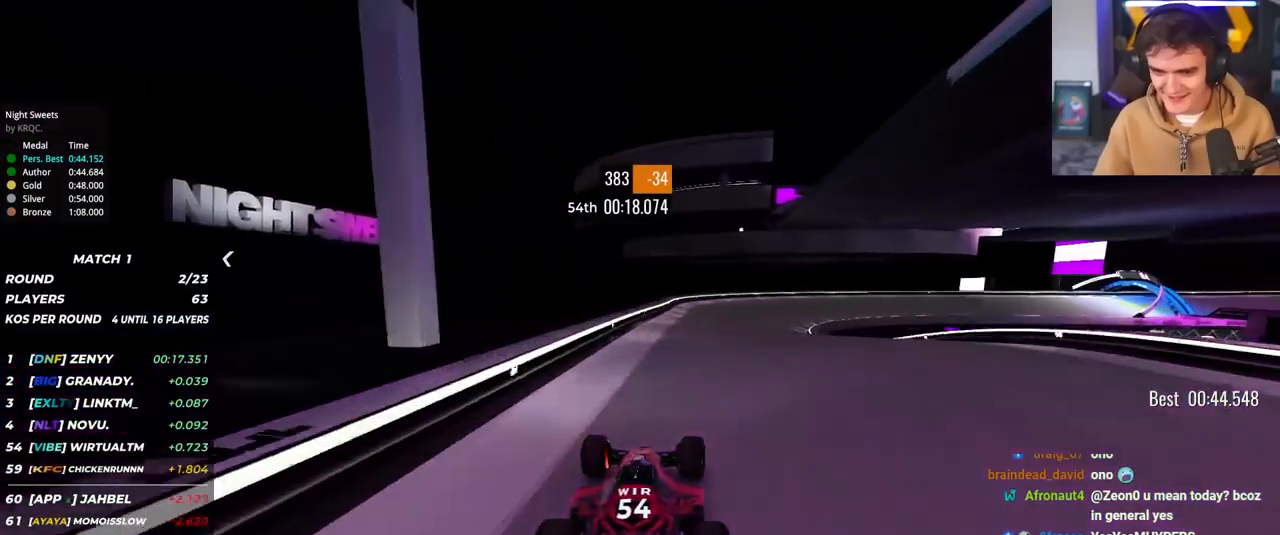
{"keys": ["right", "up"], "events": [[167, "brake", "up"], [300, "right", "up"], [350, "right", "down"]]}
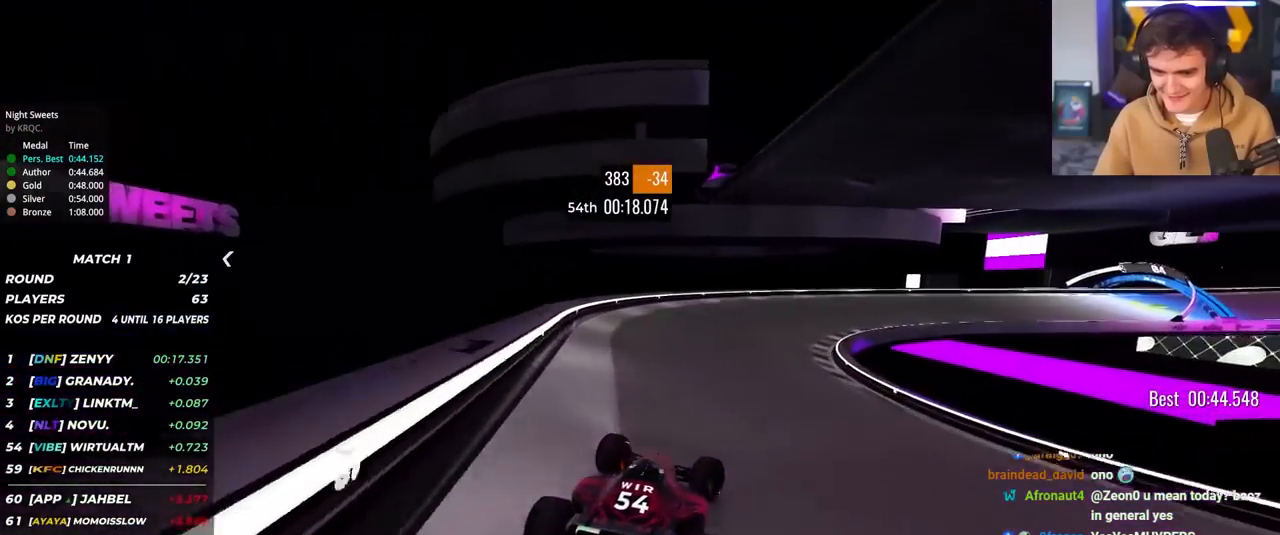
{"keys": ["right", "up"], "events": [[83, "right", "up"], [133, "right", "down"]]}
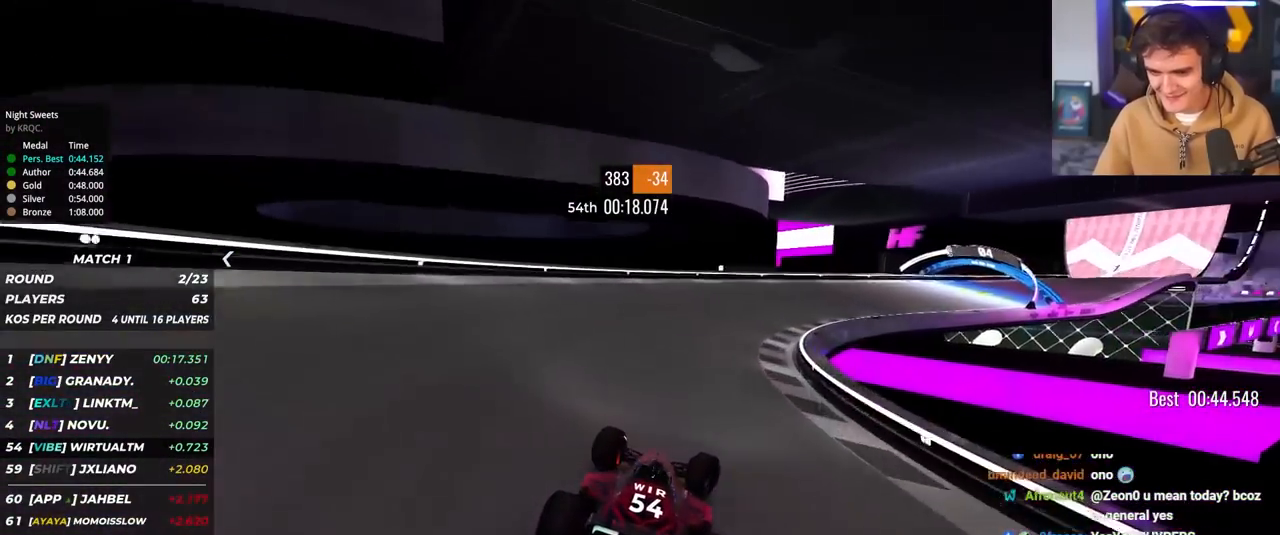
{"keys": ["right", "up"], "events": []}